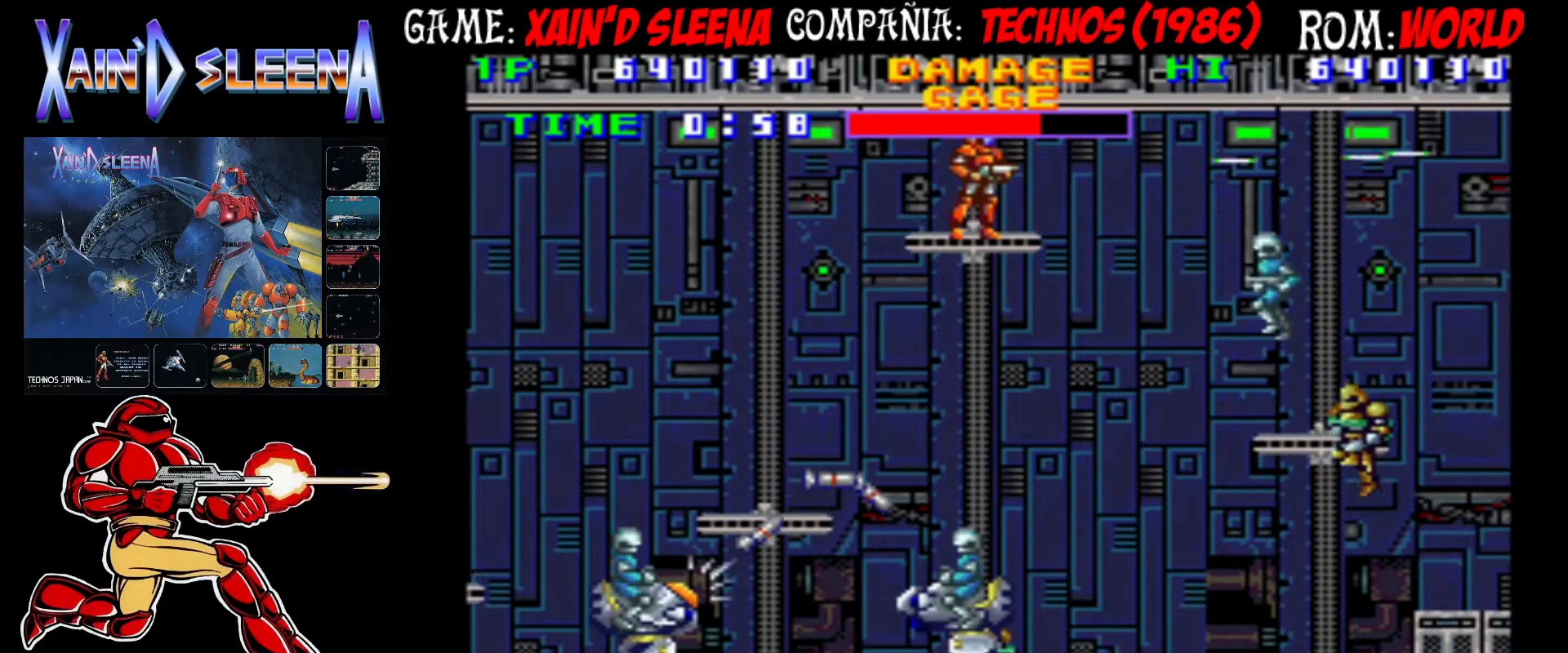
Gameplay with a controller (arcade stick); each line is a JSON object with the inputs held at the frame after it. "events" lists button and stick changes between this image and that frame as [ms after this image, input, new state], when the widget could be followed in between. Not read: DPAD_RIGHT L3 R3.
{"buttons": [], "left_stick": "center", "events": [[67, "CROSS", "up"], [117, "CROSS", "down"], [183, "CROSS", "up"], [267, "CROSS", "down"], [333, "CROSS", "up"], [400, "CROSS", "down"], [467, "CROSS", "up"]]}
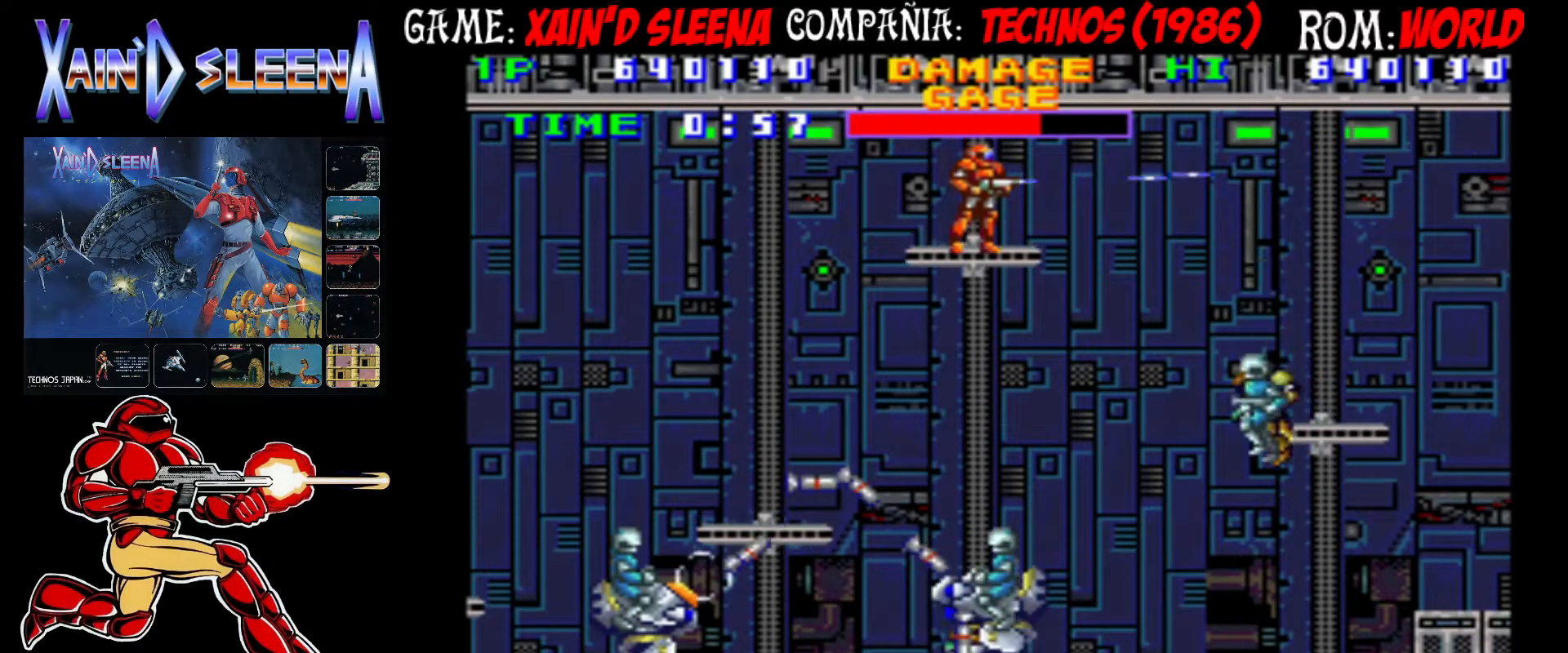
{"buttons": ["CIRCLE"], "left_stick": "center", "events": [[67, "CROSS", "down"], [117, "CROSS", "up"], [217, "CROSS", "down"], [317, "CROSS", "up"], [500, "CIRCLE", "down"]]}
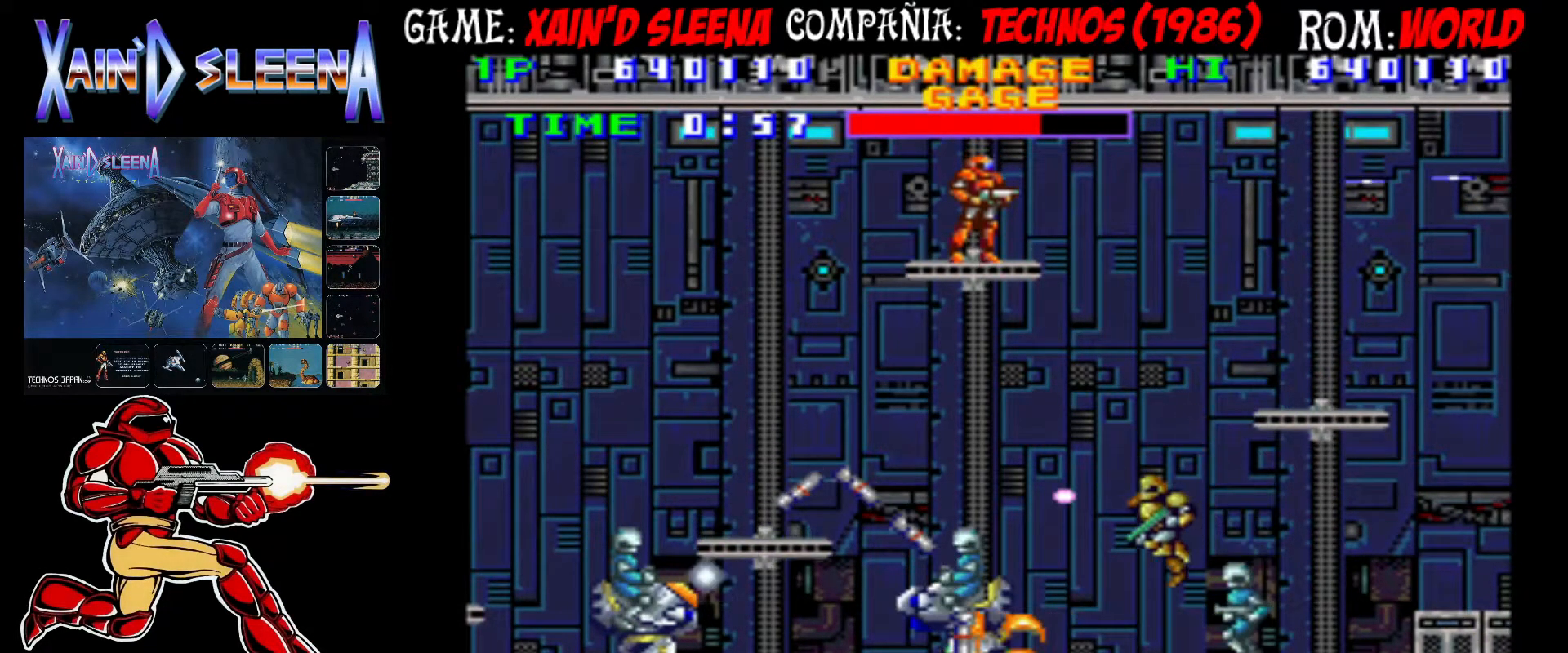
{"buttons": ["CIRCLE"], "left_stick": "center", "events": [[167, "CIRCLE", "up"], [383, "CIRCLE", "down"]]}
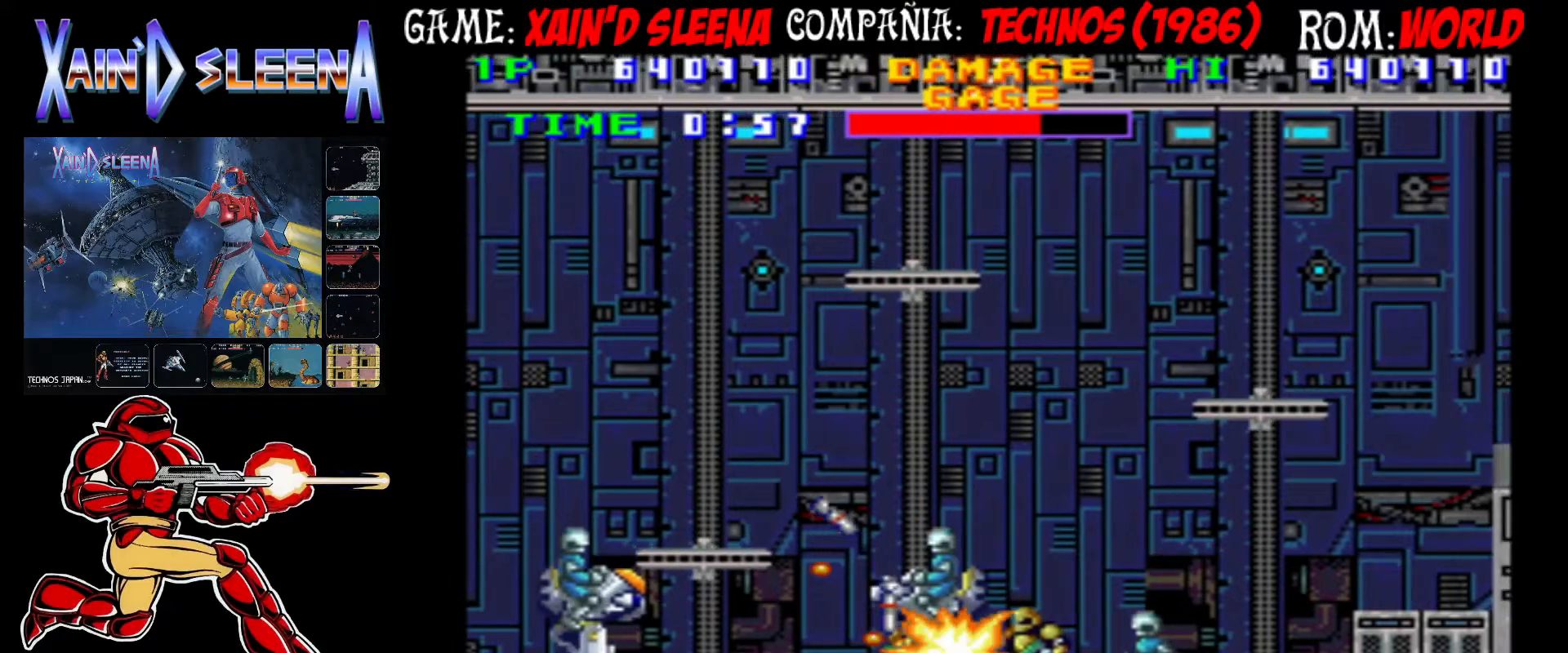
{"buttons": ["CIRCLE"], "left_stick": "center", "events": []}
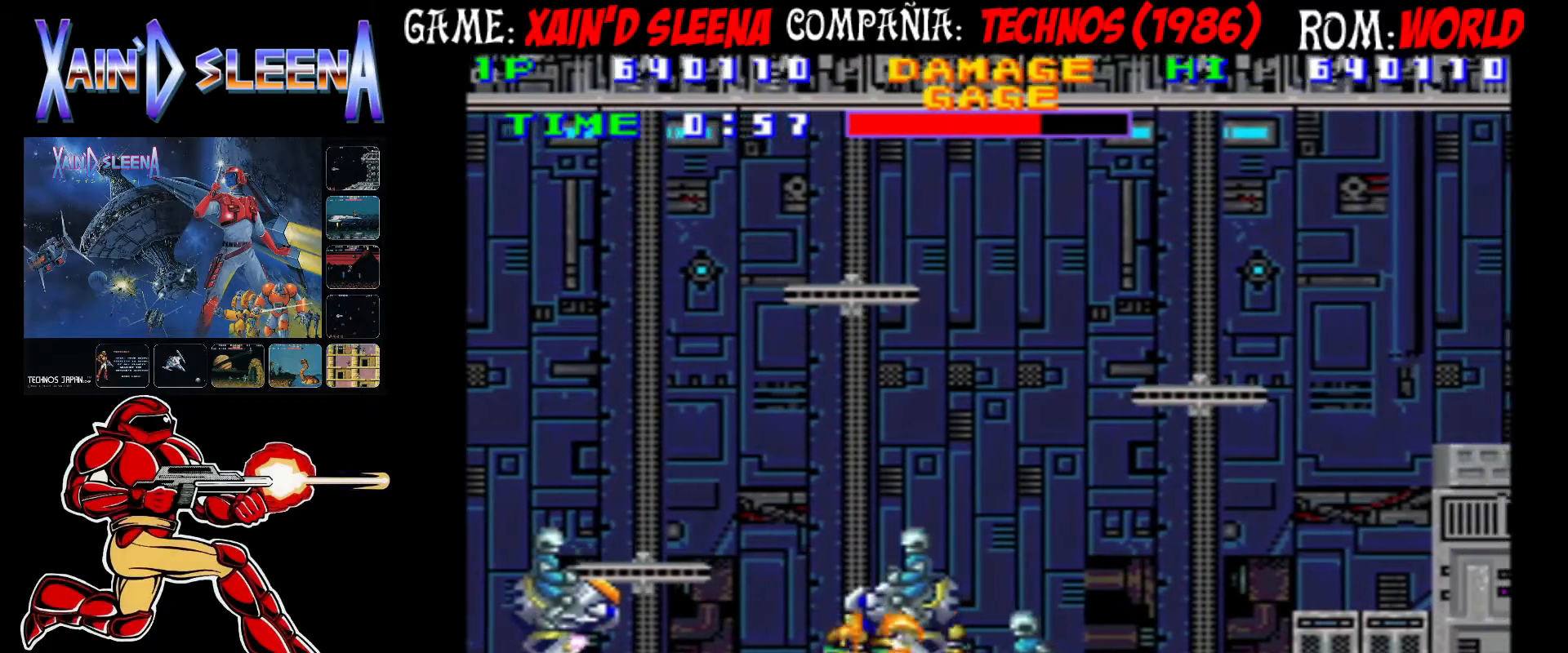
{"buttons": [], "left_stick": "center", "events": [[333, "CIRCLE", "up"]]}
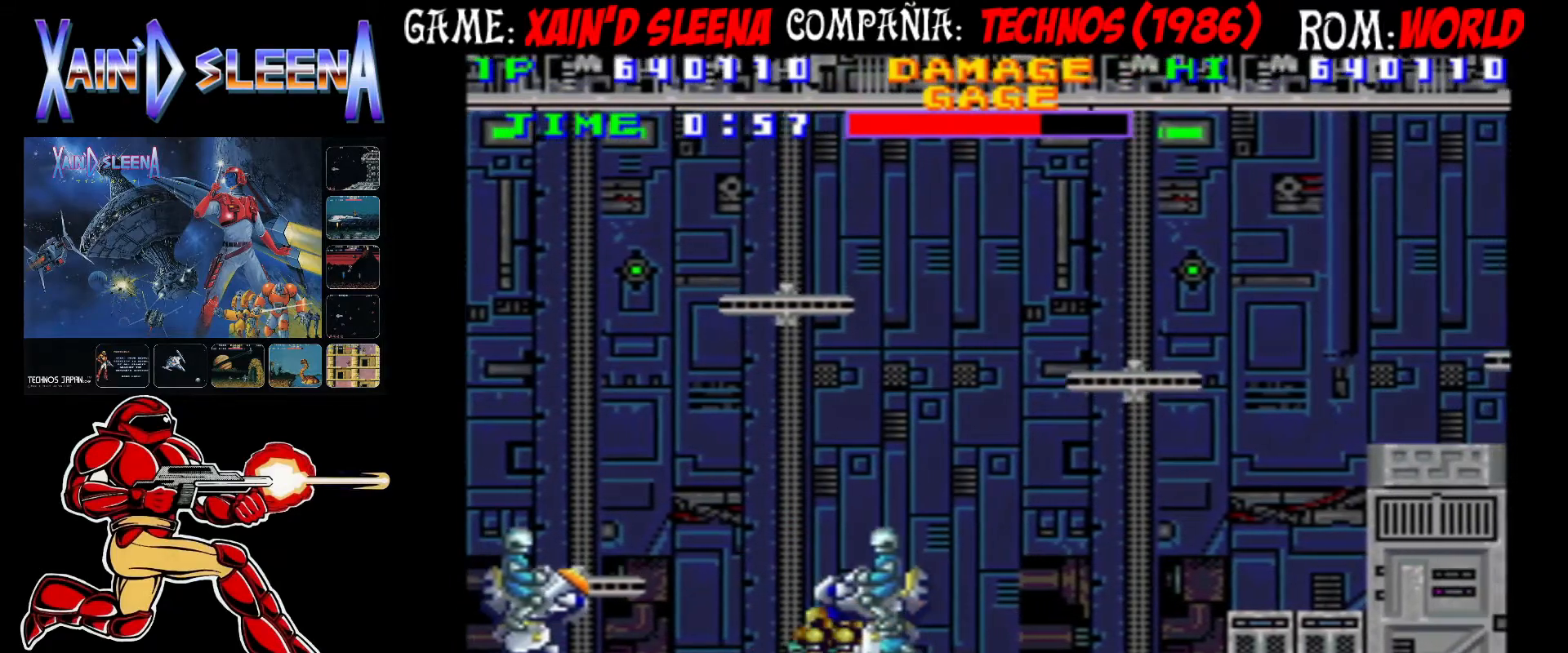
{"buttons": [], "left_stick": "center", "events": []}
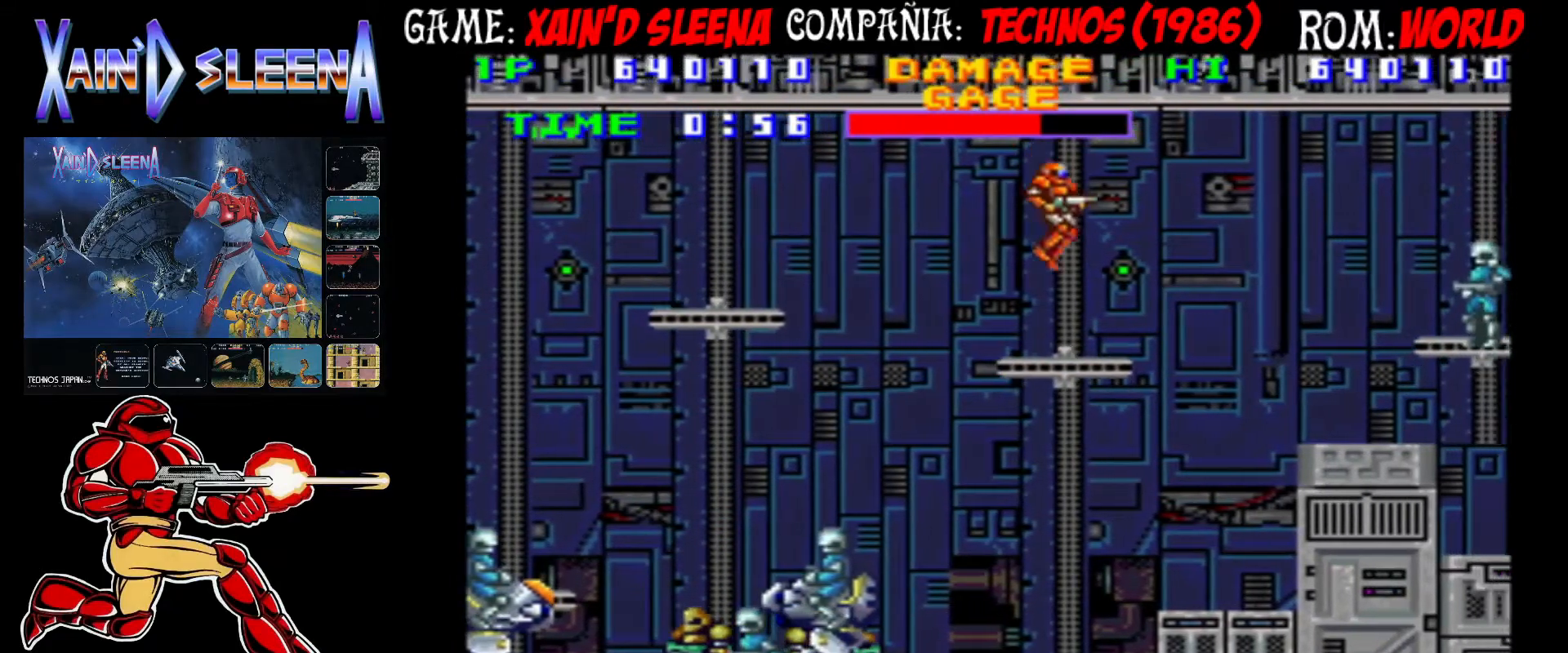
{"buttons": ["CROSS"], "left_stick": "center", "events": [[117, "CROSS", "down"], [183, "CROSS", "up"], [250, "CROSS", "down"], [333, "CROSS", "up"], [400, "CROSS", "down"], [467, "CROSS", "up"], [500, "CROSS", "down"]]}
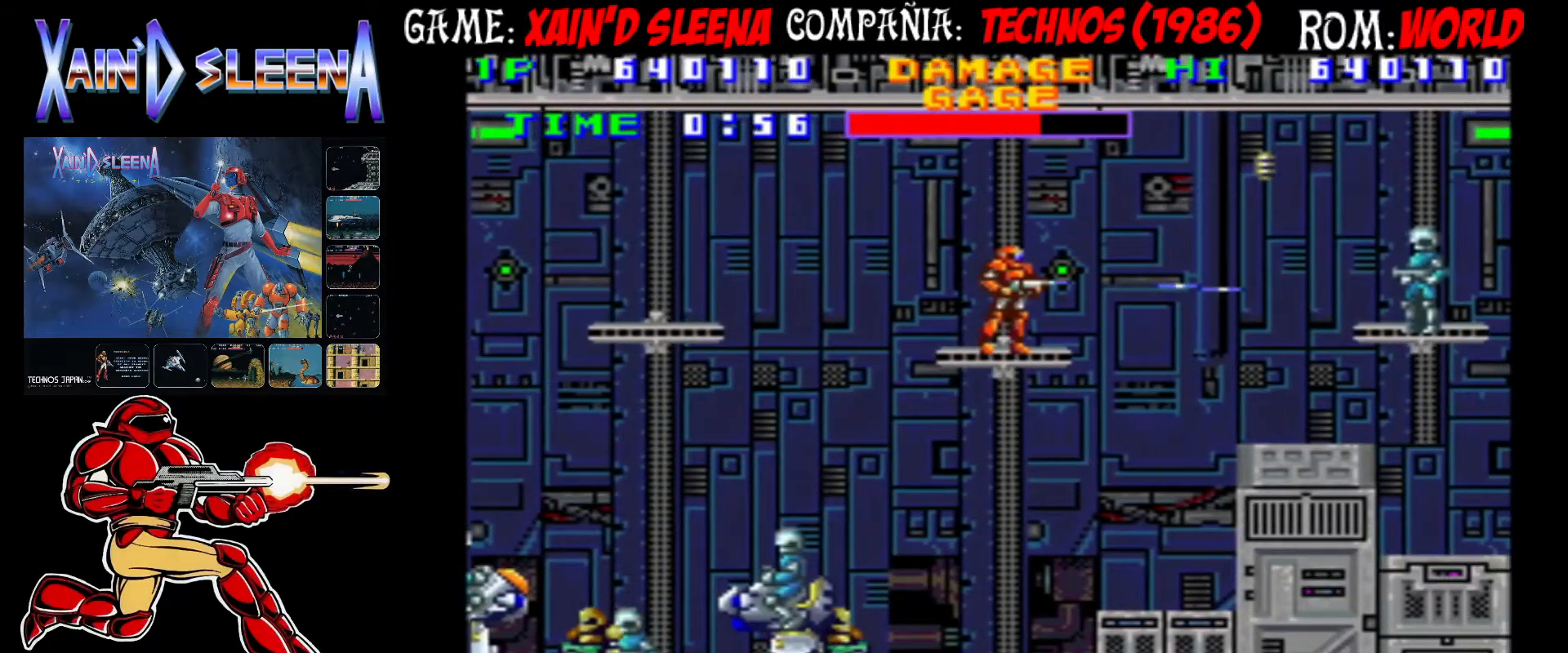
{"buttons": [], "left_stick": "center", "events": [[117, "CROSS", "up"], [200, "CIRCLE", "down"], [283, "CIRCLE", "up"], [417, "CIRCLE", "down"], [483, "CIRCLE", "up"]]}
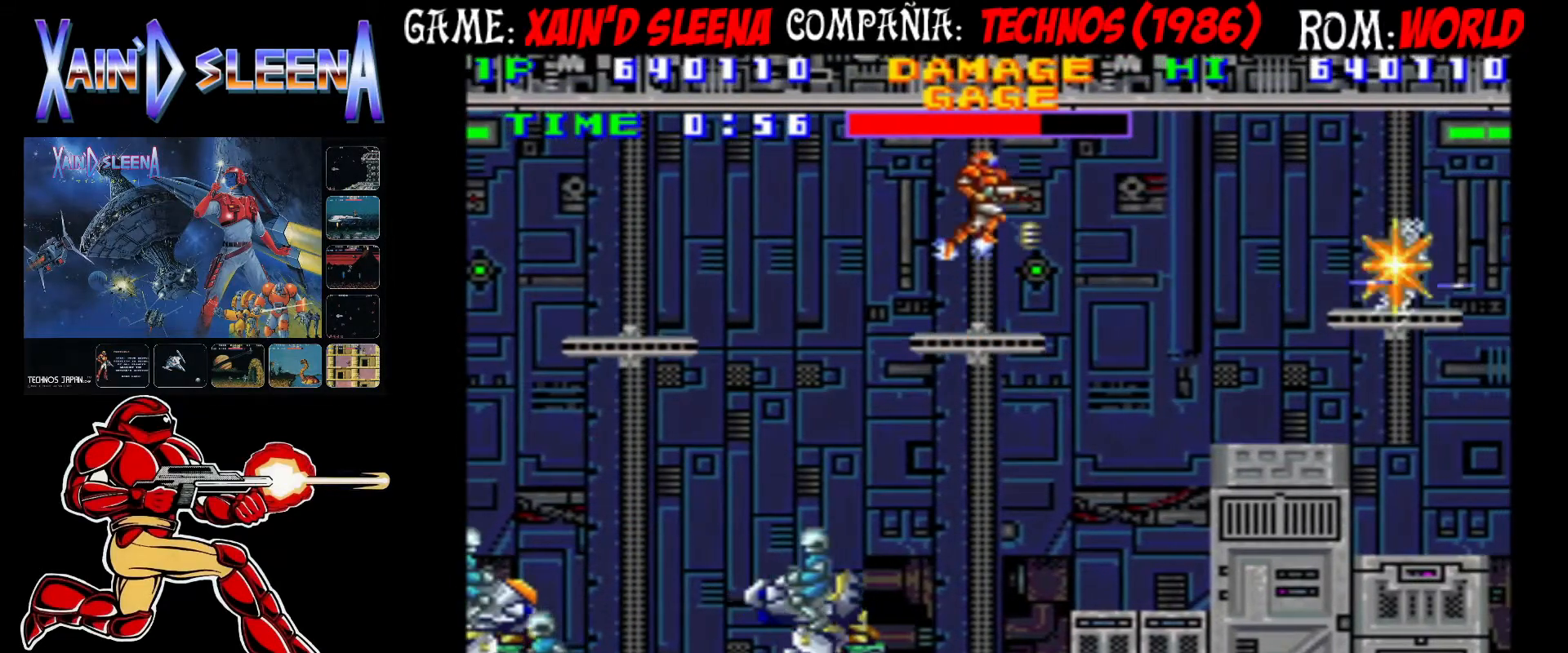
{"buttons": [], "left_stick": "center", "events": [[67, "CIRCLE", "down"], [150, "CIRCLE", "up"], [217, "CIRCLE", "down"], [383, "CIRCLE", "up"]]}
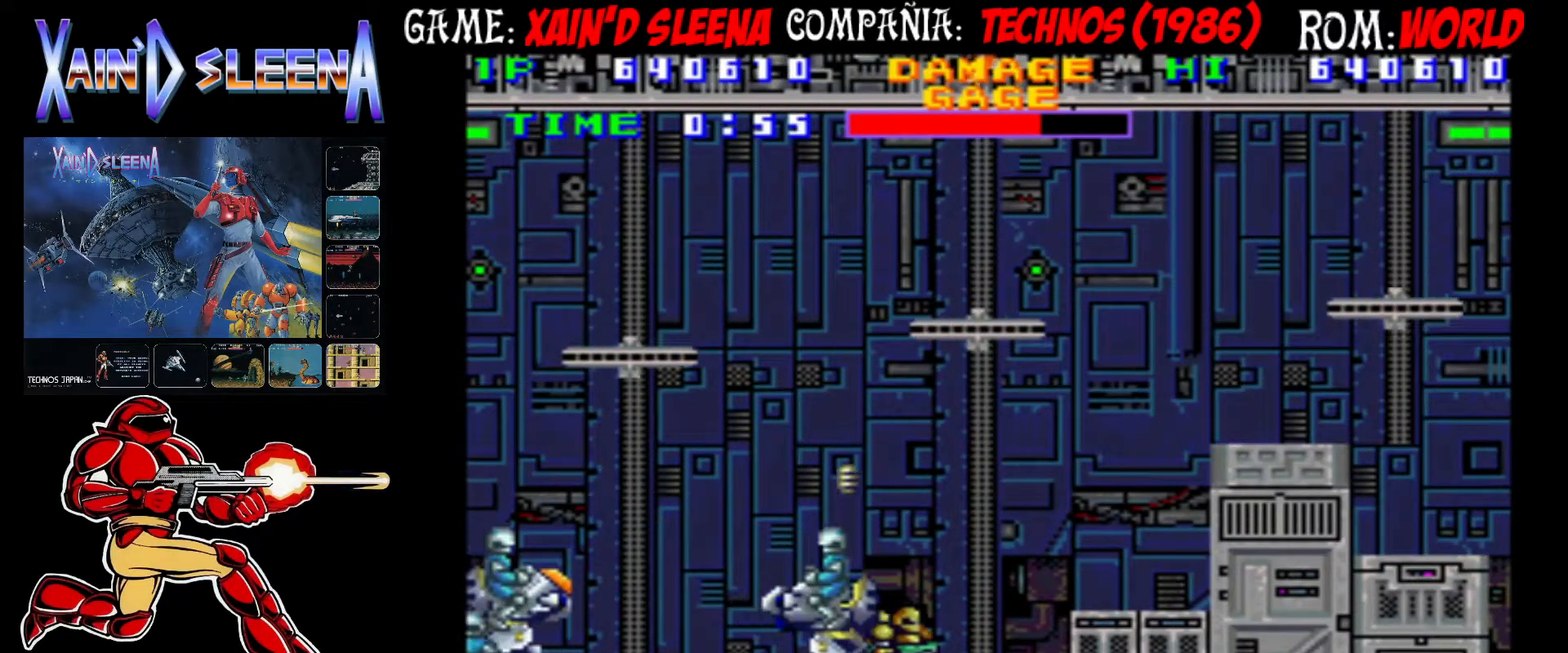
{"buttons": [], "left_stick": "center", "events": []}
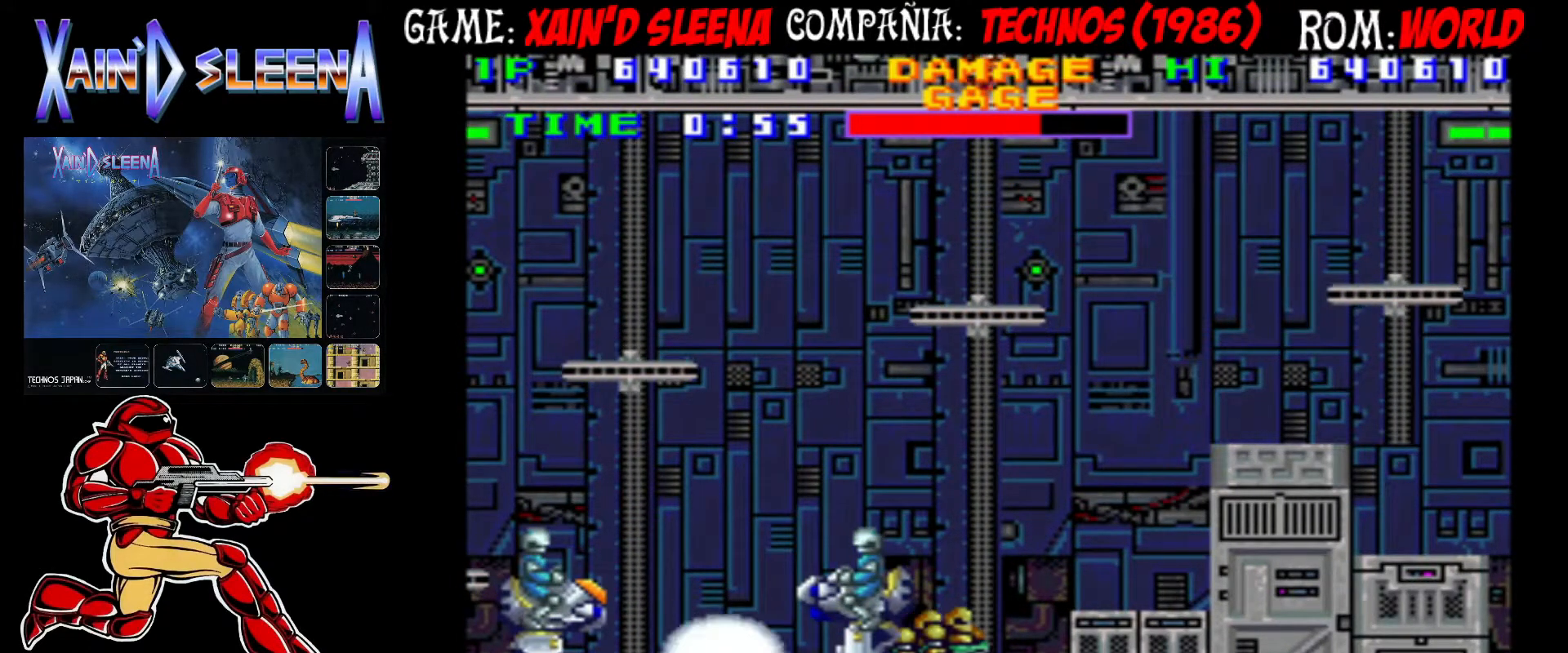
{"buttons": [], "left_stick": "center", "events": []}
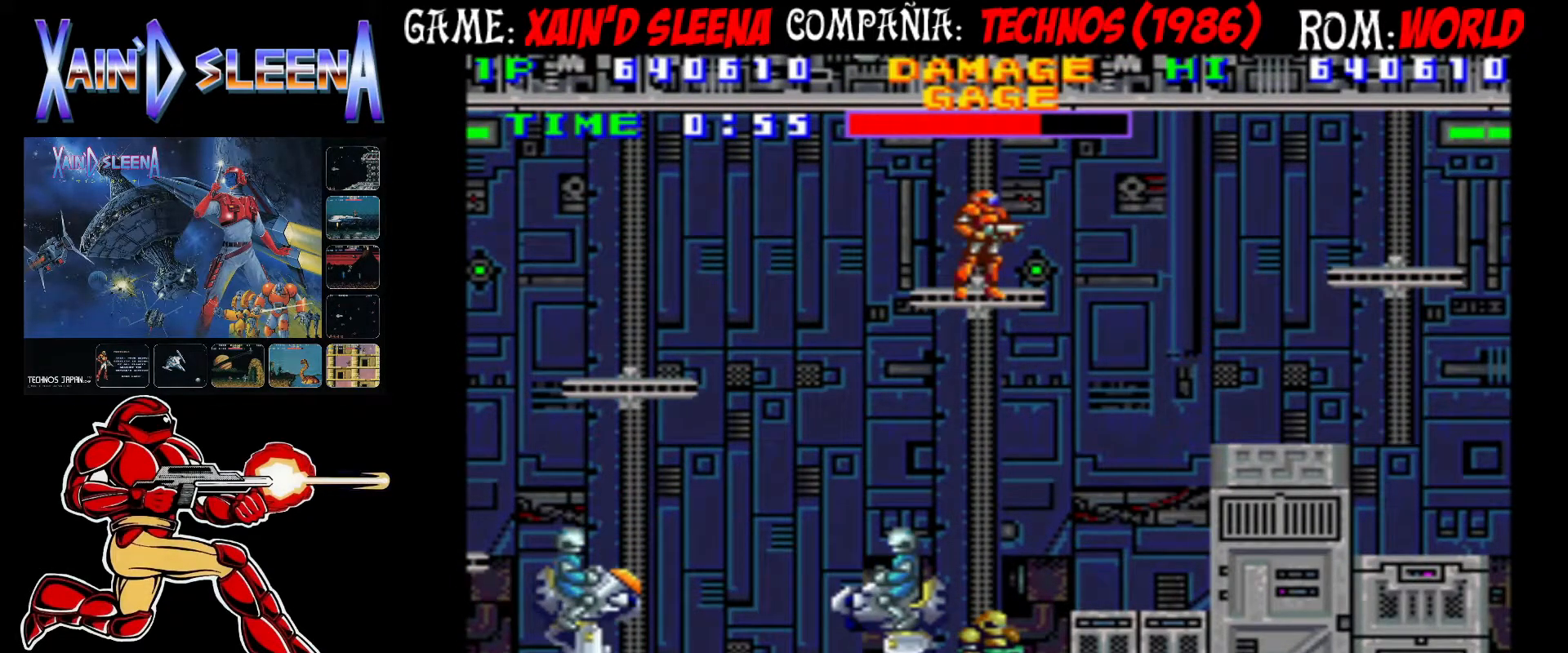
{"buttons": [], "left_stick": "center", "events": []}
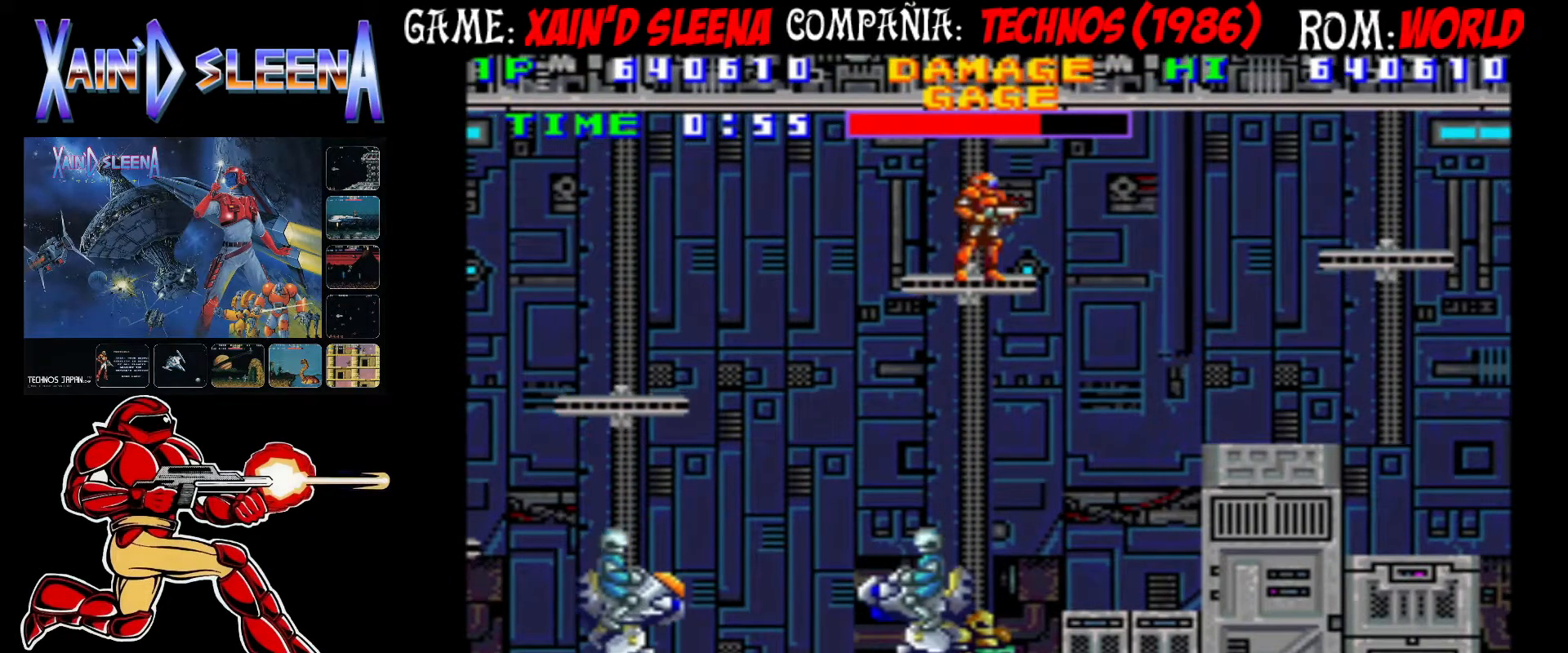
{"buttons": [], "left_stick": "center", "events": []}
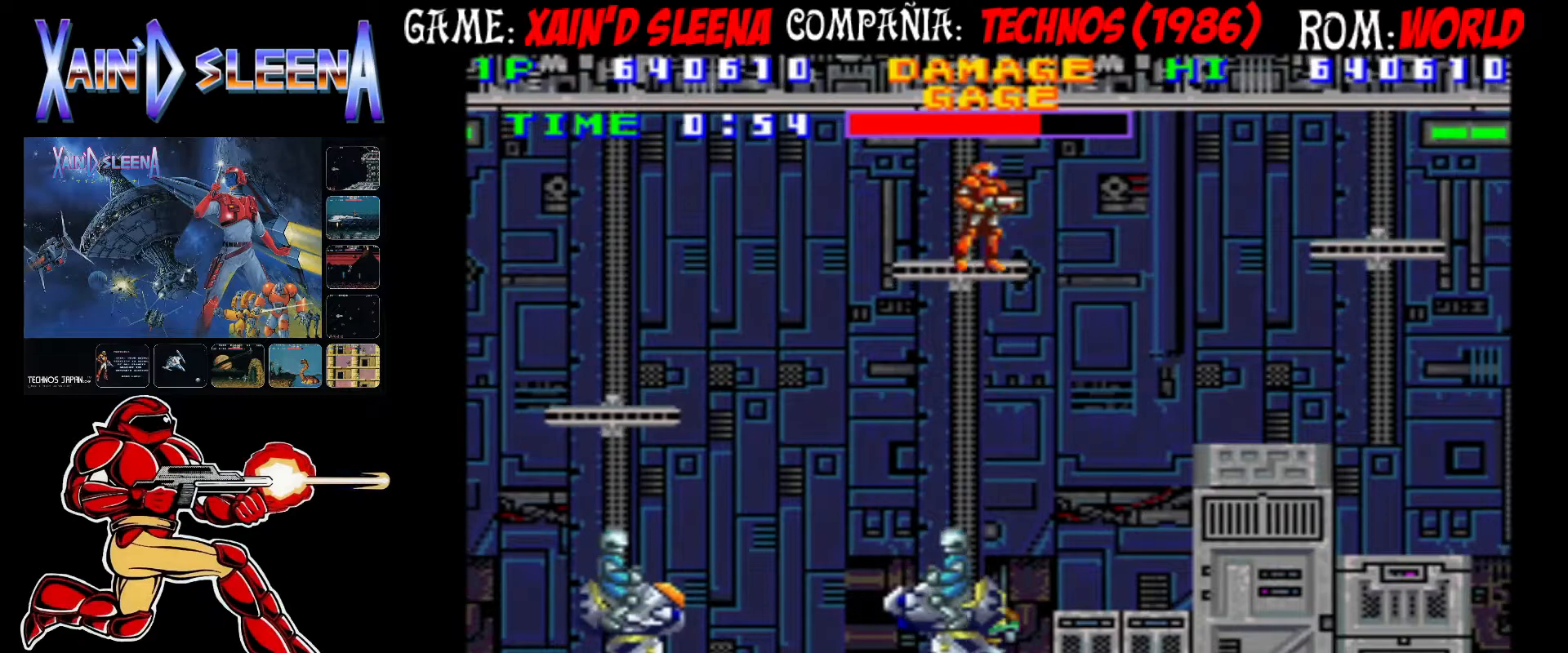
{"buttons": [], "left_stick": "center", "events": []}
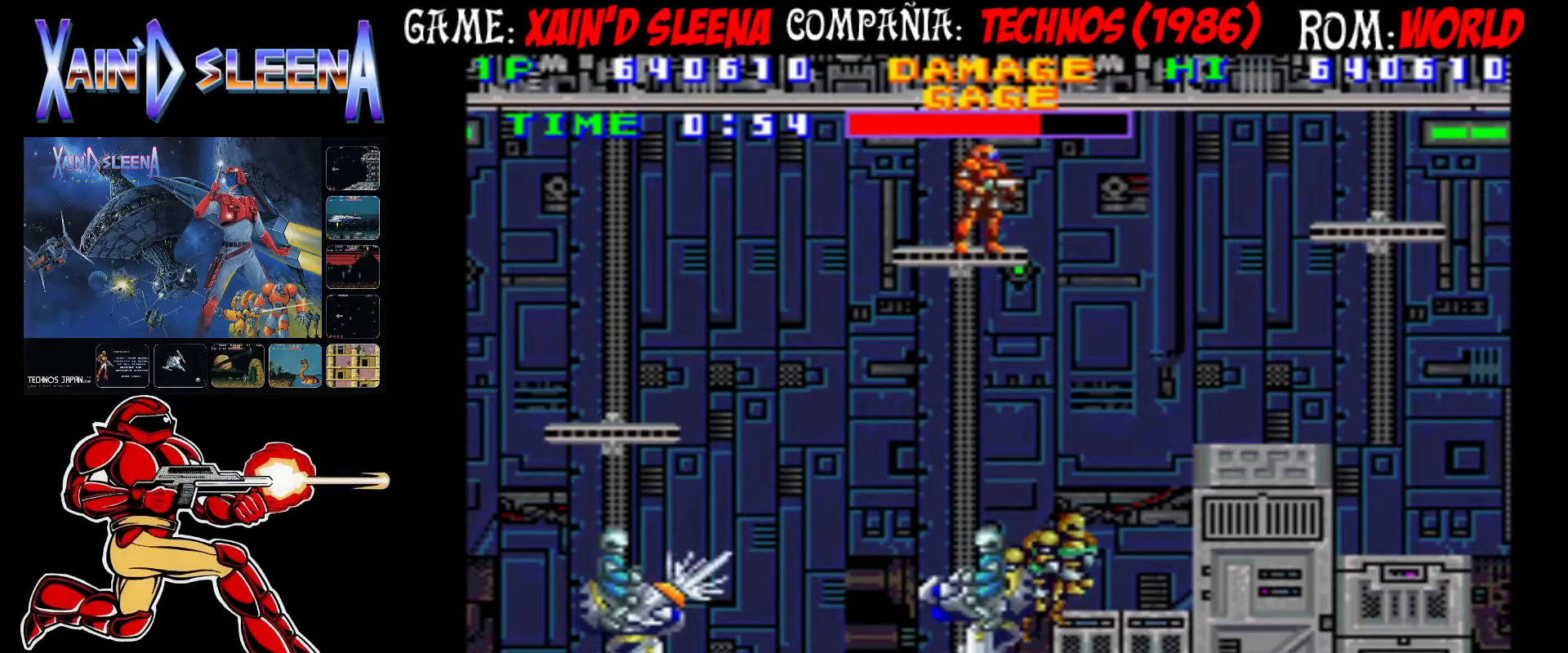
{"buttons": [], "left_stick": "center", "events": []}
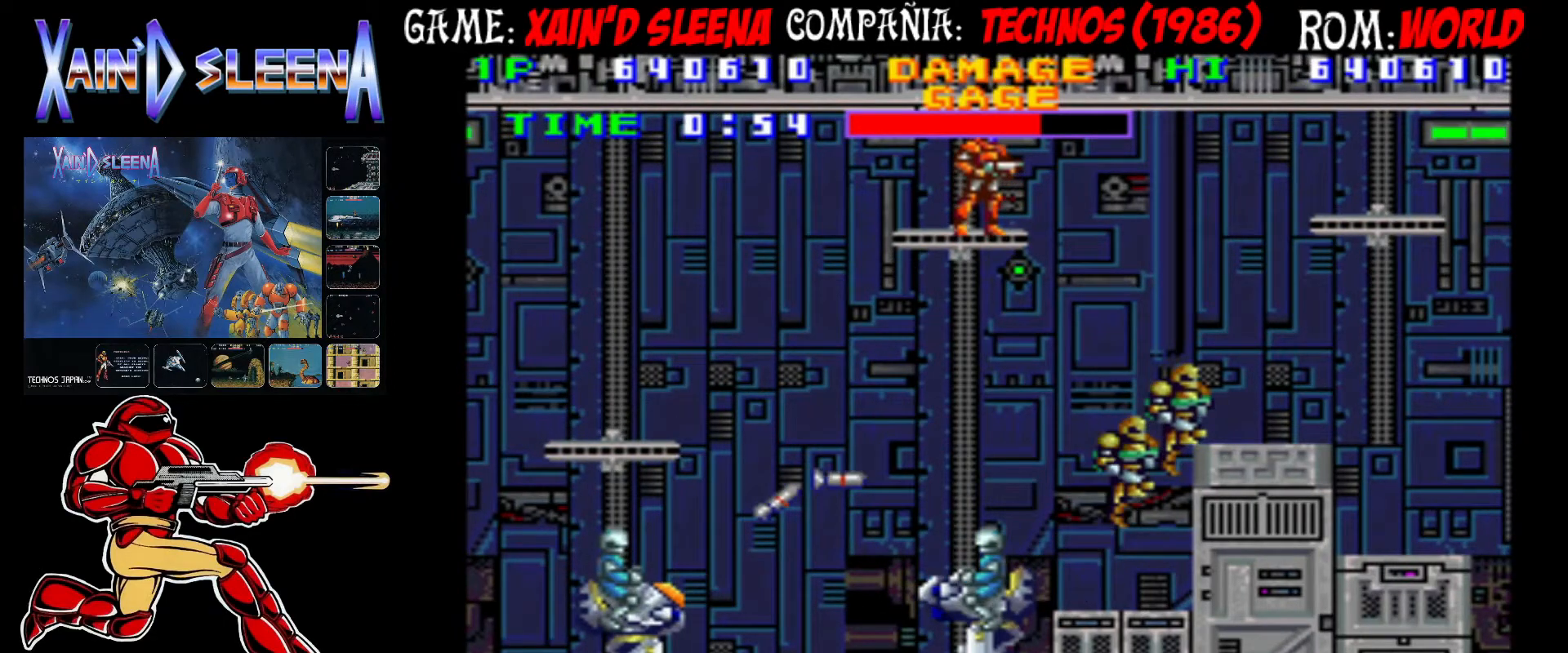
{"buttons": [], "left_stick": "center", "events": []}
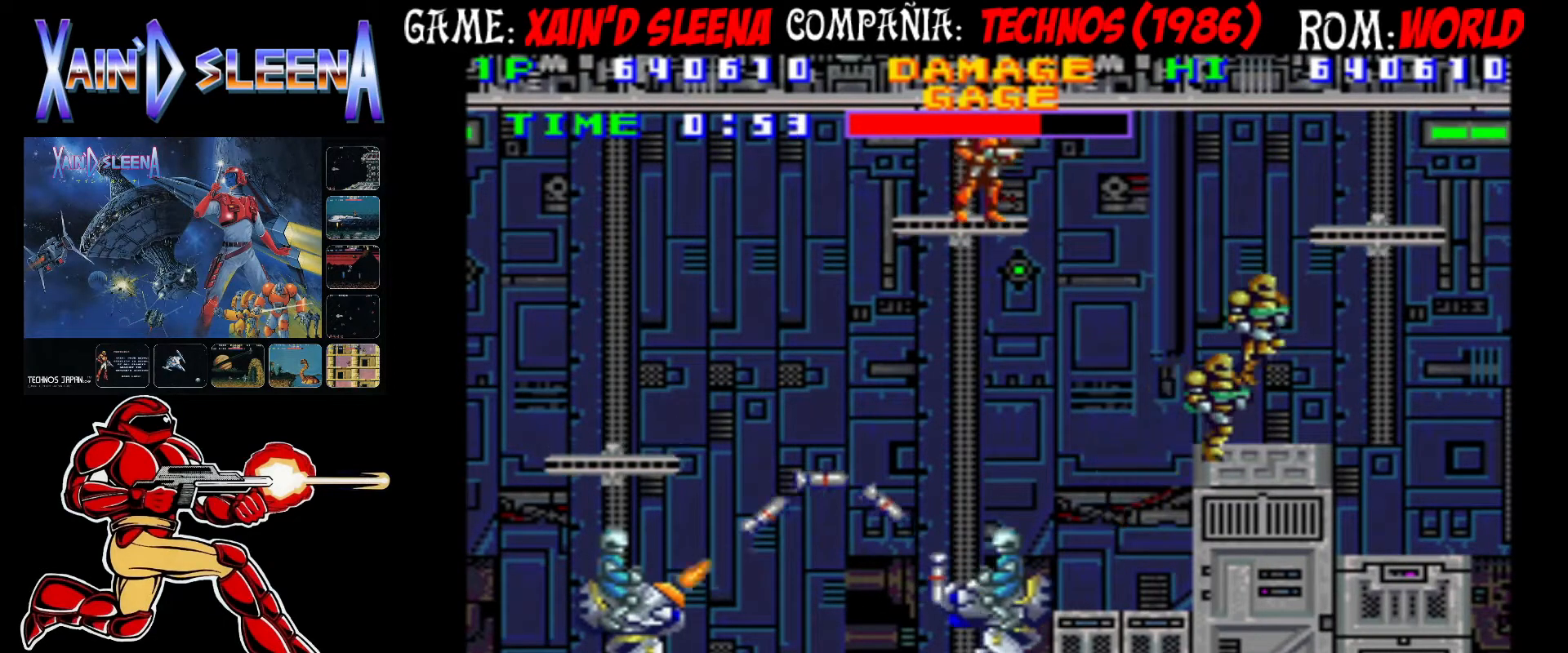
{"buttons": [], "left_stick": "center", "events": [[233, "CIRCLE", "down"], [383, "CIRCLE", "up"]]}
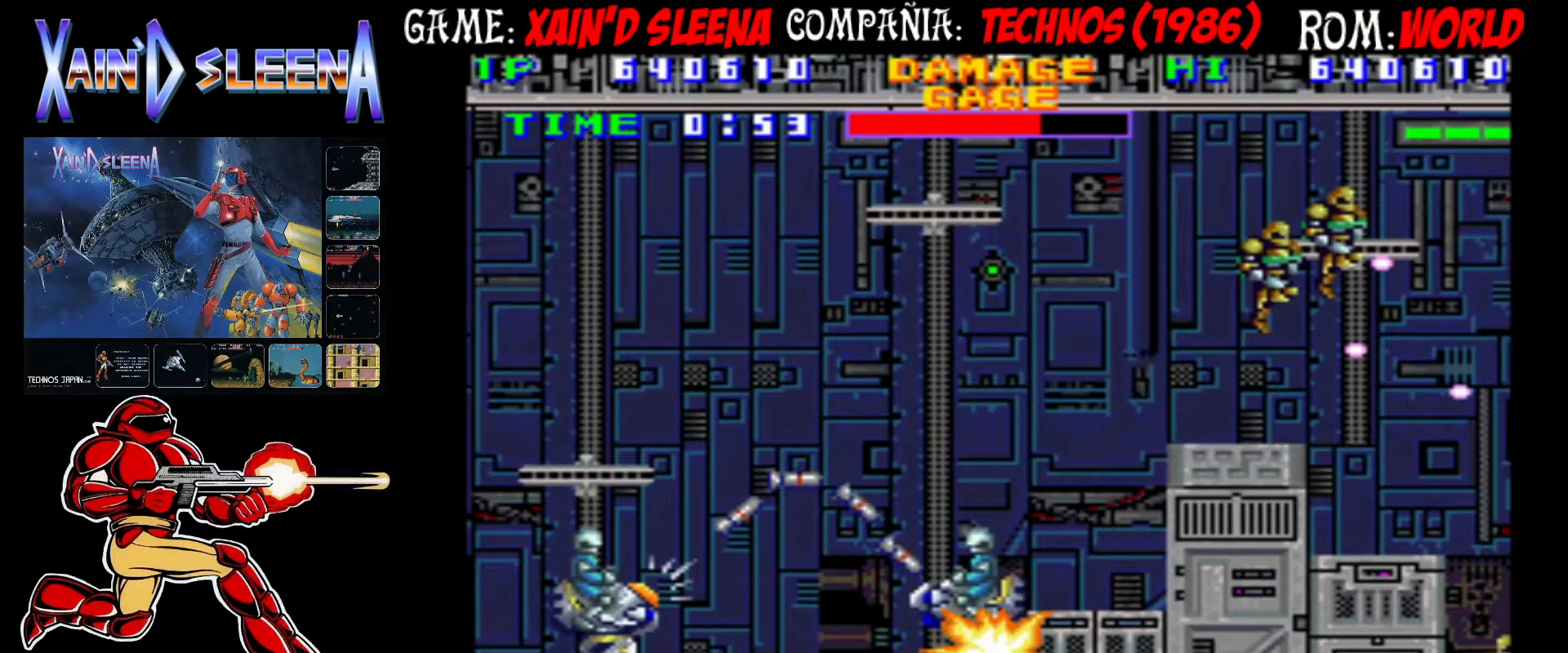
{"buttons": ["CIRCLE"], "left_stick": "center", "events": [[100, "CIRCLE", "down"]]}
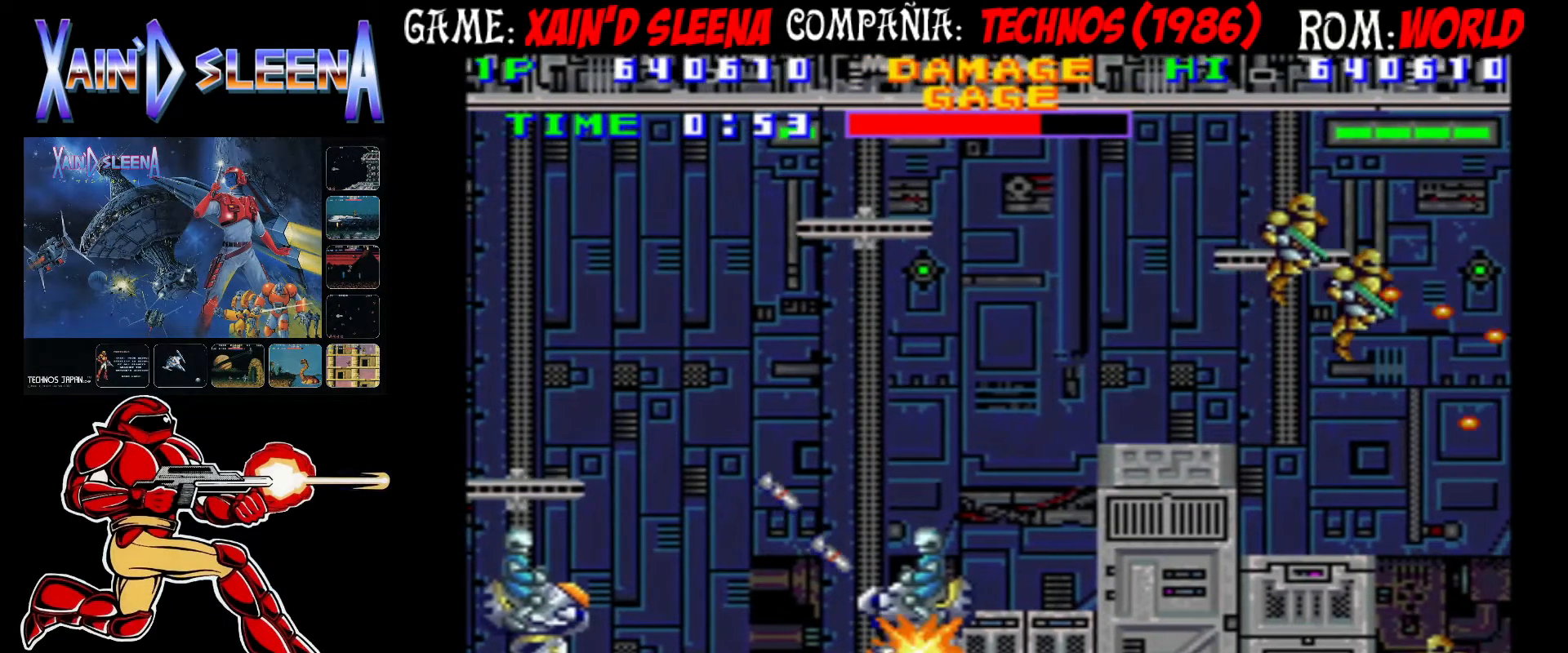
{"buttons": ["CIRCLE"], "left_stick": "center", "events": []}
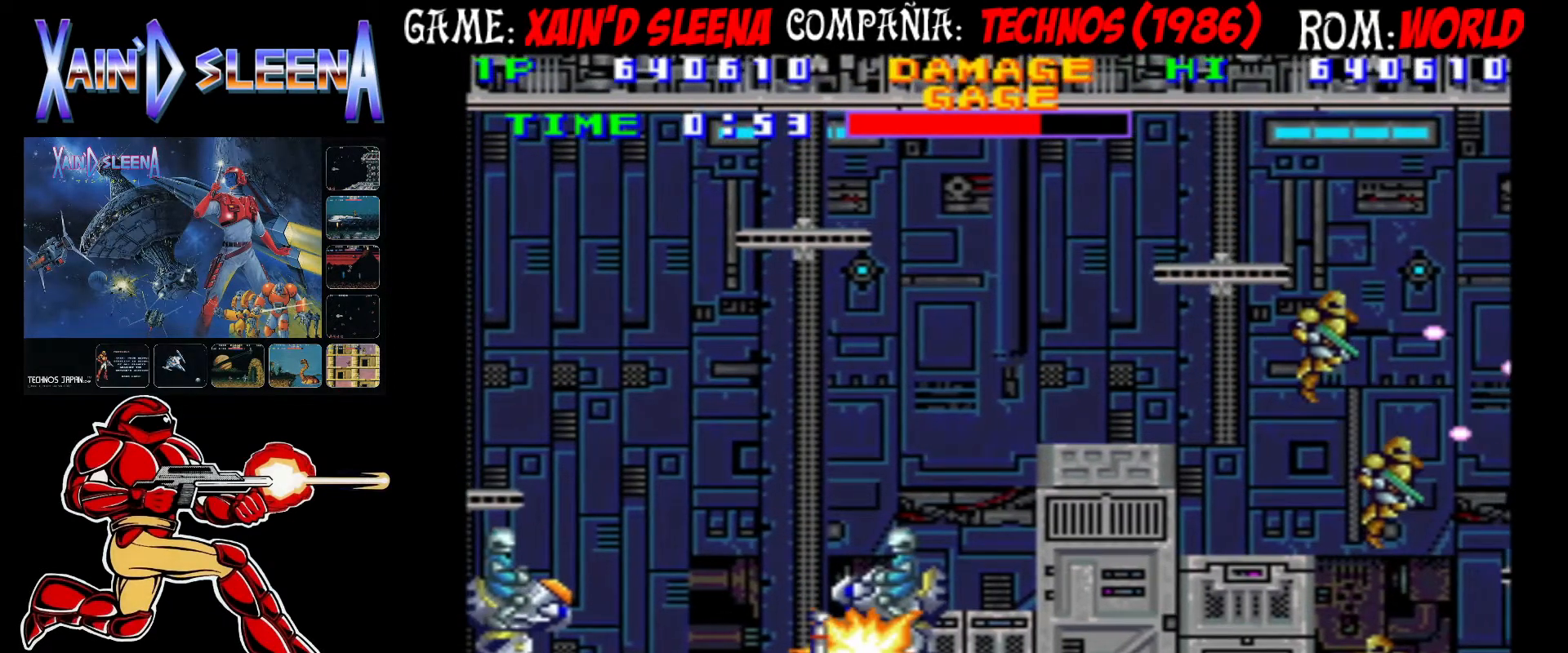
{"buttons": [], "left_stick": "center", "events": [[300, "CIRCLE", "up"]]}
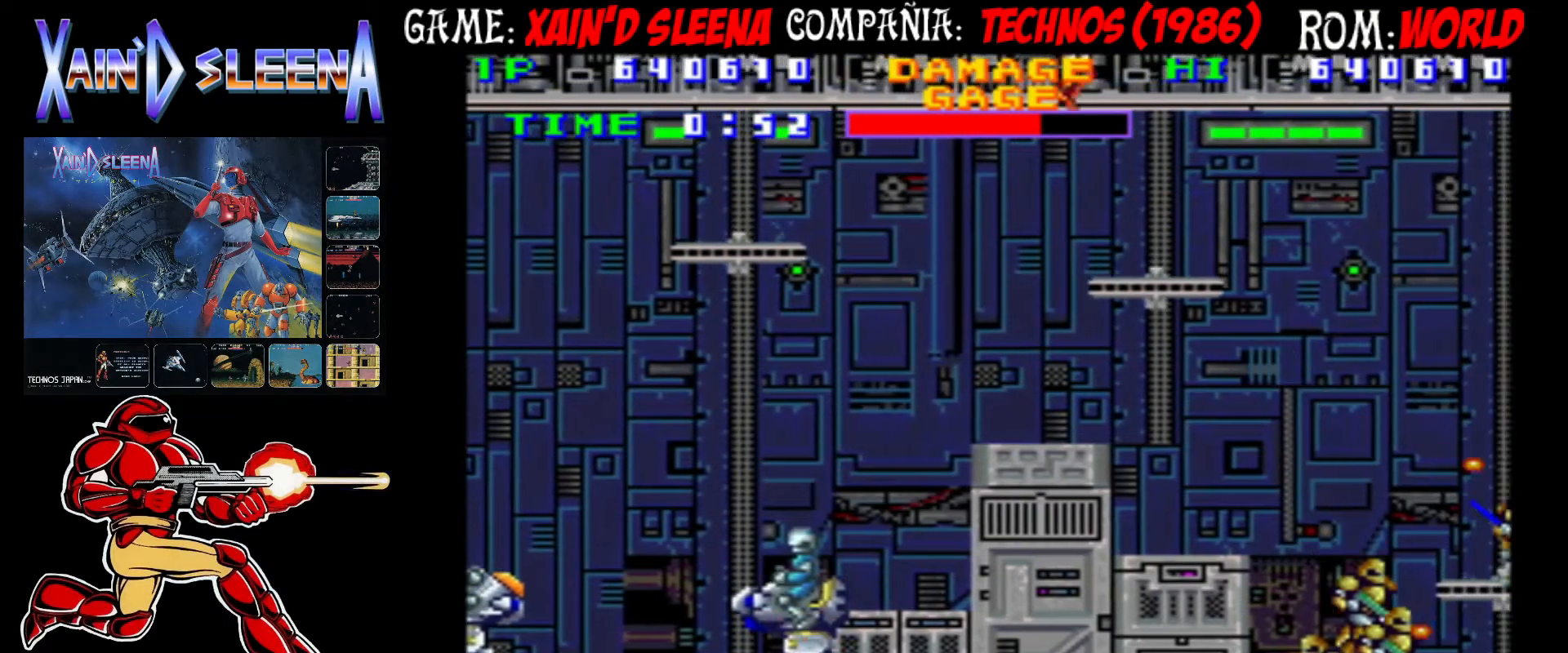
{"buttons": [], "left_stick": "center", "events": []}
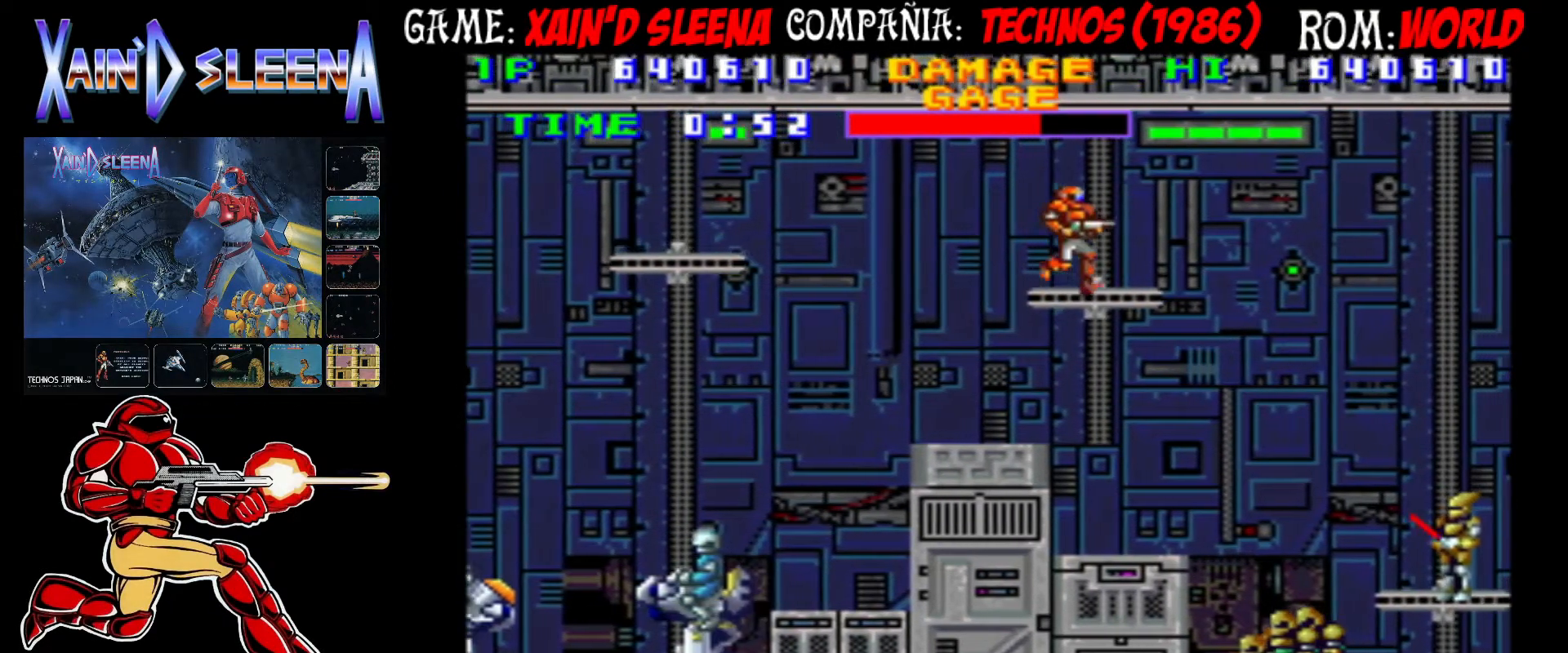
{"buttons": ["CROSS"], "left_stick": "center", "events": [[17, "CROSS", "down"], [83, "CROSS", "up"], [167, "CROSS", "down"], [233, "CROSS", "up"], [317, "CROSS", "down"], [383, "CROSS", "up"], [483, "CROSS", "down"]]}
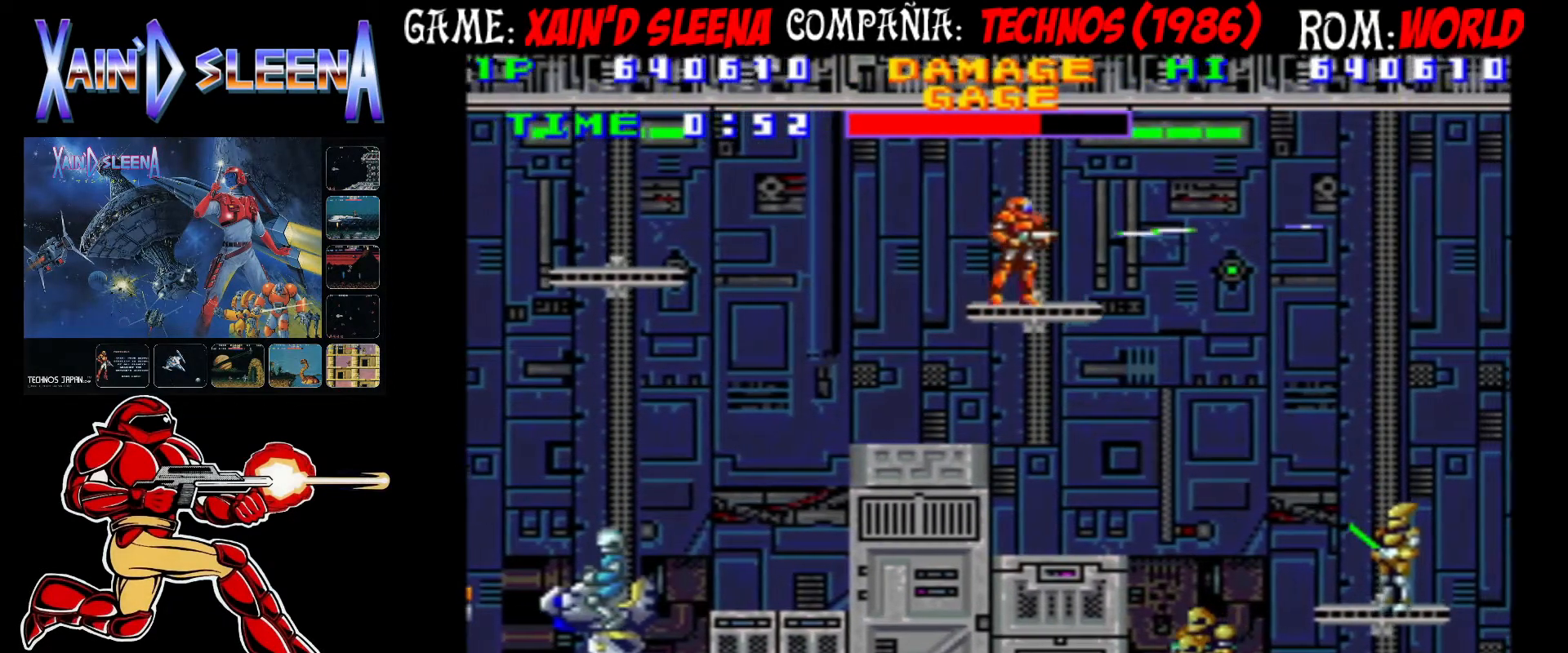
{"buttons": [], "left_stick": "center", "events": [[33, "CROSS", "up"], [133, "CROSS", "down"], [200, "CROSS", "up"], [267, "CROSS", "down"], [350, "CROSS", "up"], [450, "CROSS", "down"], [500, "CROSS", "up"]]}
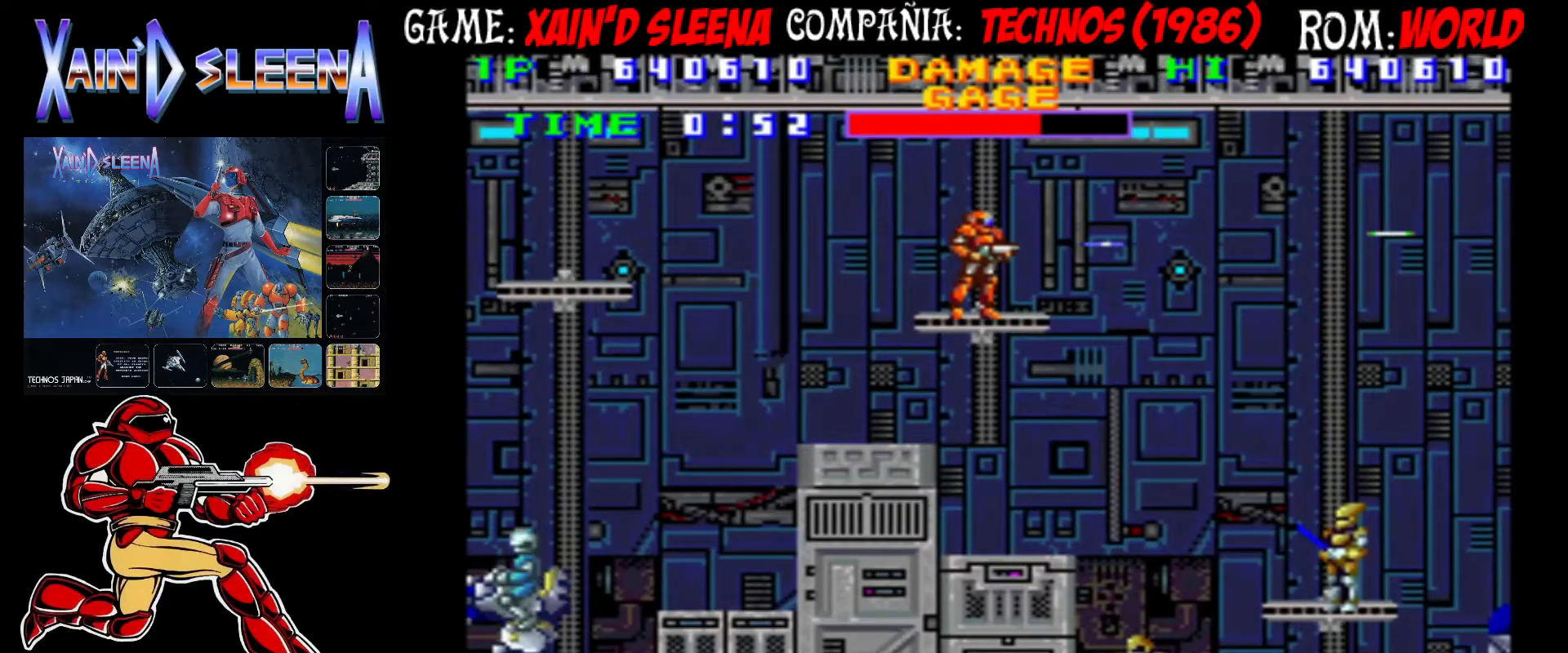
{"buttons": ["CROSS"], "left_stick": "center", "events": [[83, "CROSS", "down"], [183, "CROSS", "up"], [267, "CROSS", "down"], [317, "CROSS", "up"], [433, "CROSS", "down"]]}
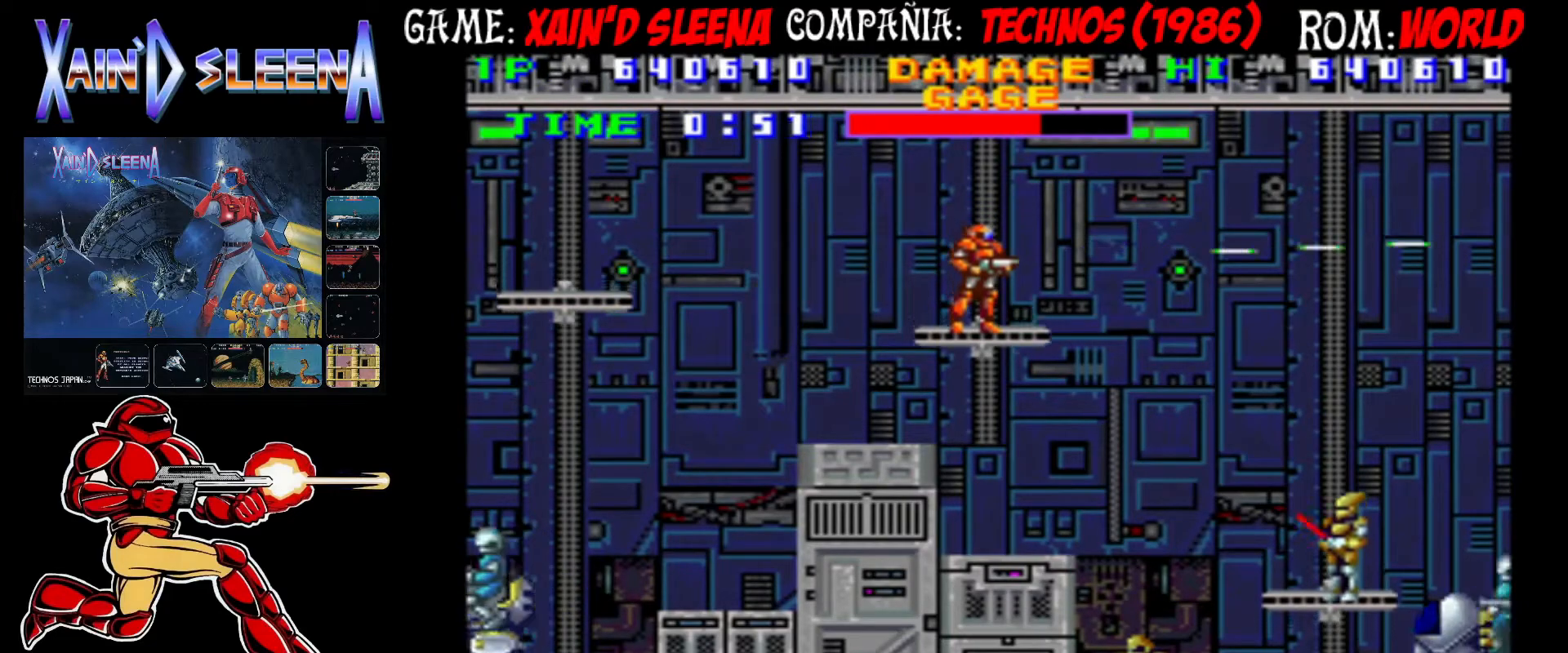
{"buttons": [], "left_stick": "center", "events": [[17, "CROSS", "up"], [100, "CROSS", "down"], [183, "CROSS", "up"], [250, "CROSS", "down"], [333, "CROSS", "up"], [417, "CROSS", "down"], [483, "CROSS", "up"]]}
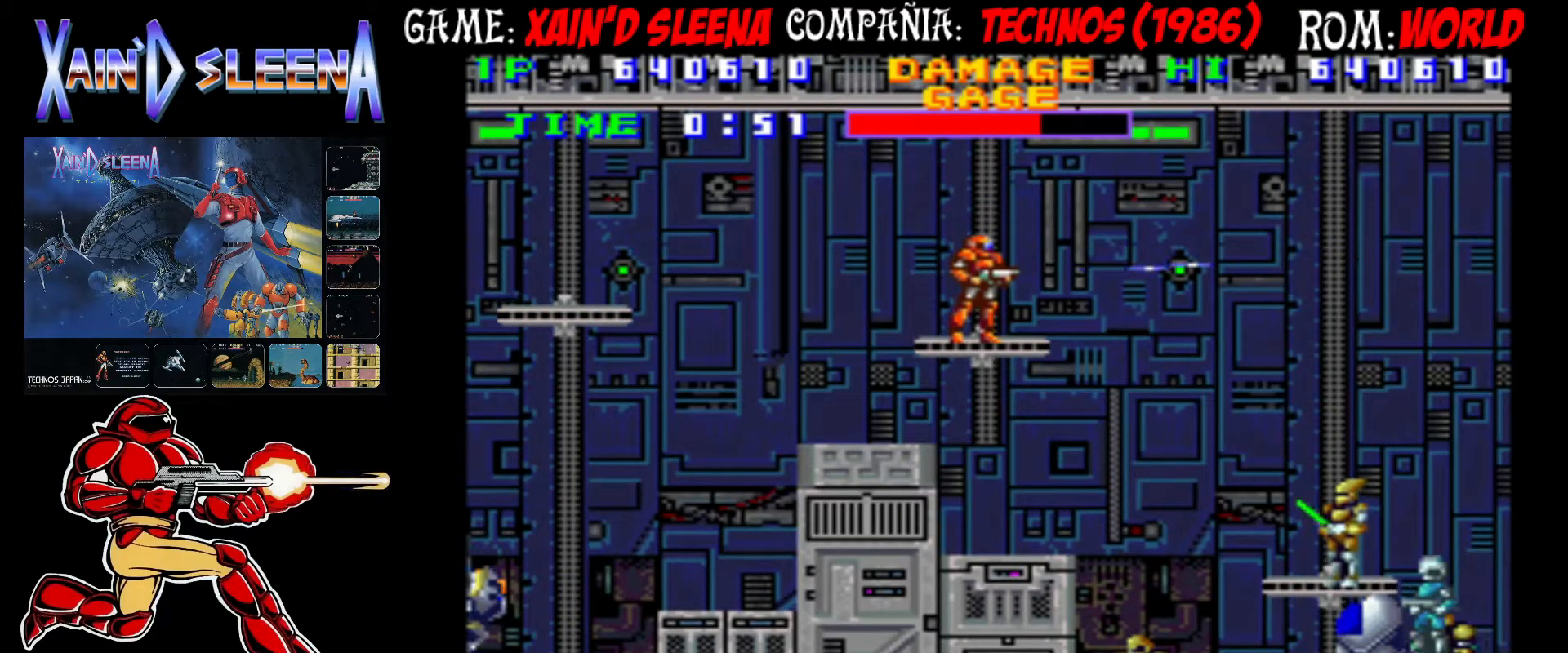
{"buttons": ["CROSS"], "left_stick": "center", "events": [[83, "CROSS", "down"], [133, "CROSS", "up"], [200, "CROSS", "down"], [267, "CROSS", "up"], [333, "CROSS", "down"], [400, "CROSS", "up"], [467, "CROSS", "down"]]}
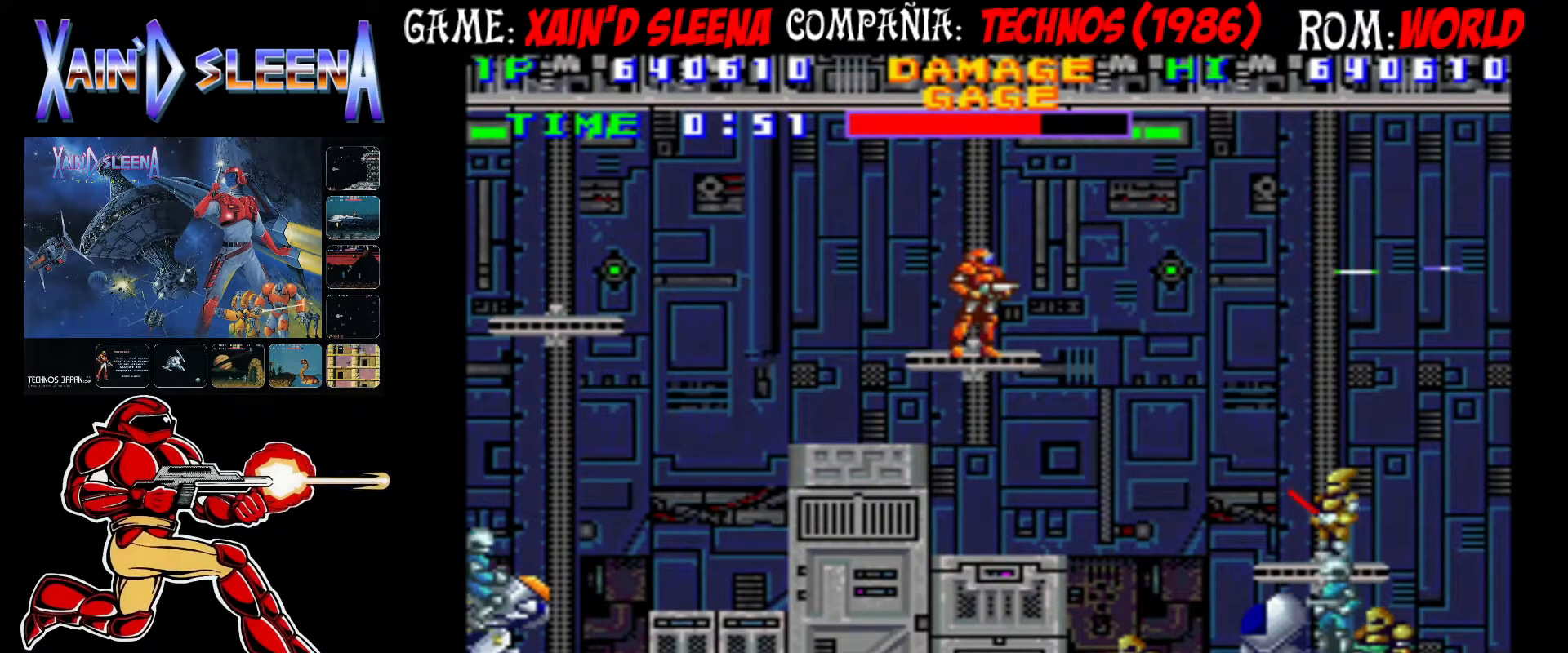
{"buttons": ["CROSS"], "left_stick": "center", "events": [[33, "CROSS", "up"], [100, "CROSS", "down"], [167, "CROSS", "up"], [233, "CROSS", "down"], [300, "CROSS", "up"], [383, "CROSS", "down"], [450, "CROSS", "up"], [483, "CROSS", "down"]]}
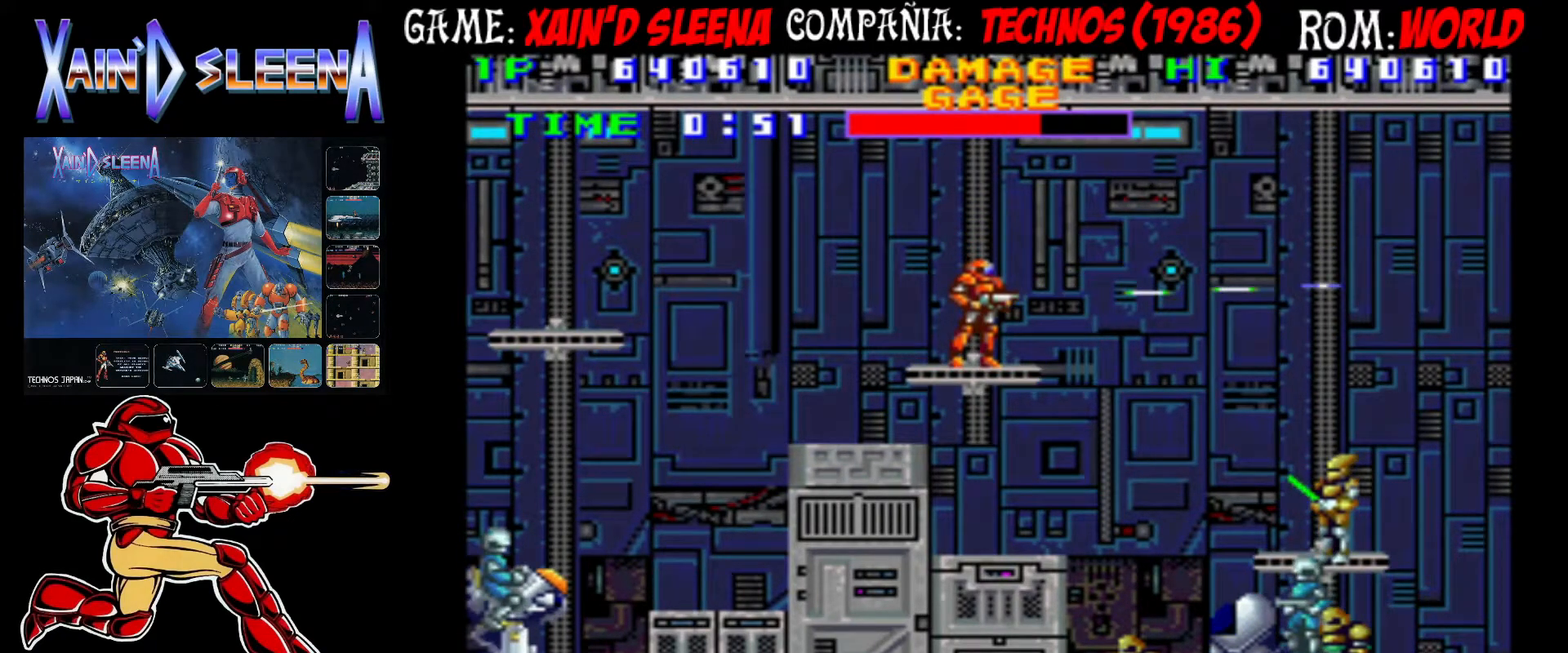
{"buttons": [], "left_stick": "center", "events": [[50, "CROSS", "up"], [133, "CROSS", "down"], [217, "CROSS", "up"], [283, "CROSS", "down"], [333, "CROSS", "up"], [400, "CROSS", "down"], [467, "CROSS", "up"]]}
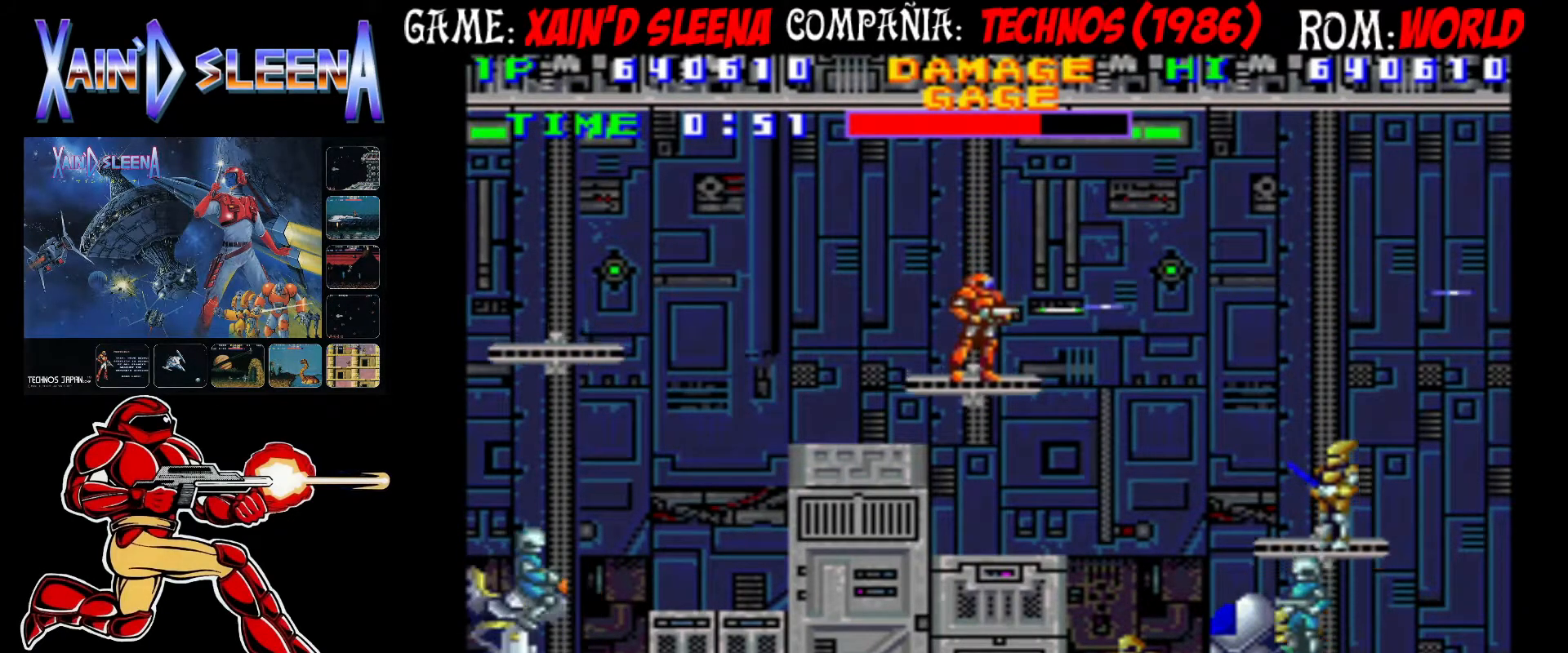
{"buttons": ["CROSS"], "left_stick": "center", "events": [[33, "CROSS", "down"], [100, "CROSS", "up"], [167, "CROSS", "down"], [250, "CROSS", "up"], [317, "CROSS", "down"], [383, "CROSS", "up"], [450, "CROSS", "down"]]}
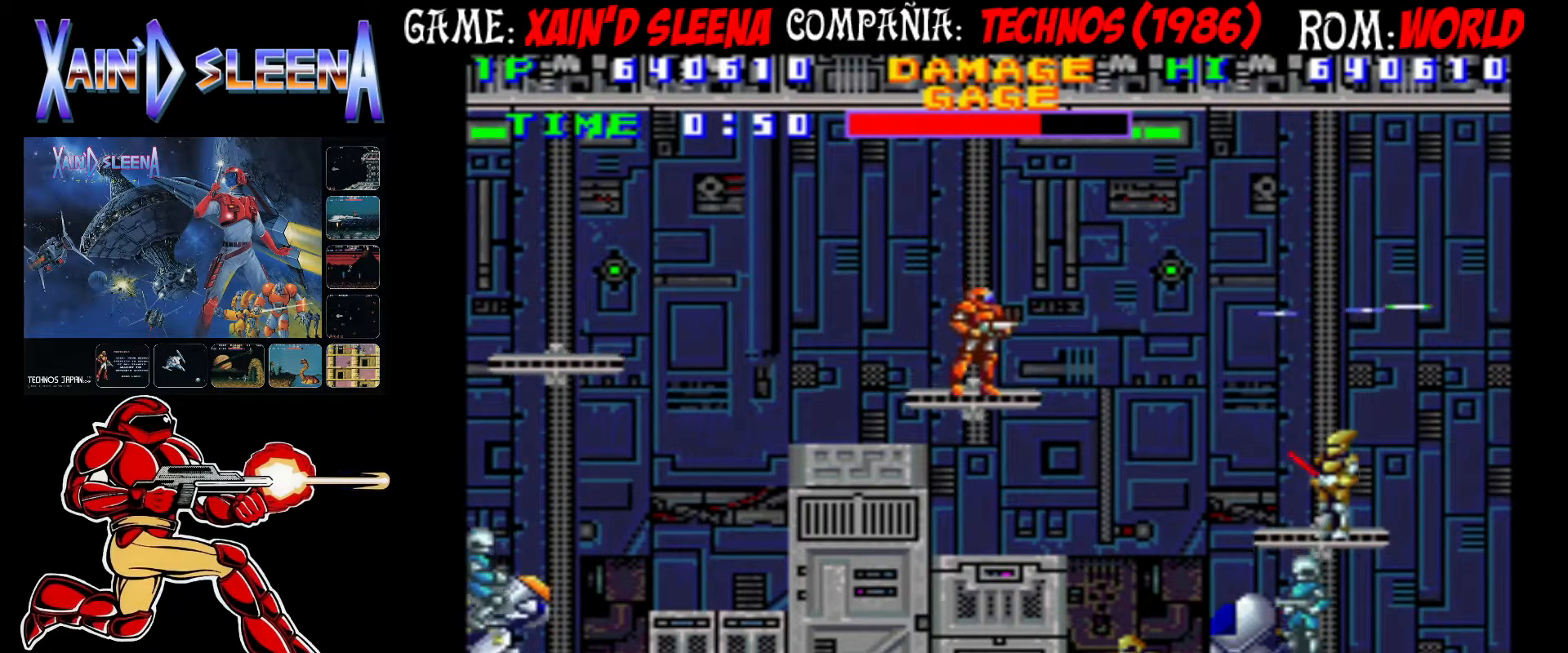
{"buttons": ["CROSS"], "left_stick": "center", "events": [[17, "CROSS", "up"], [83, "CROSS", "down"], [150, "CROSS", "up"], [217, "CROSS", "down"], [283, "CROSS", "up"], [367, "CROSS", "down"], [433, "CROSS", "up"], [500, "CROSS", "down"]]}